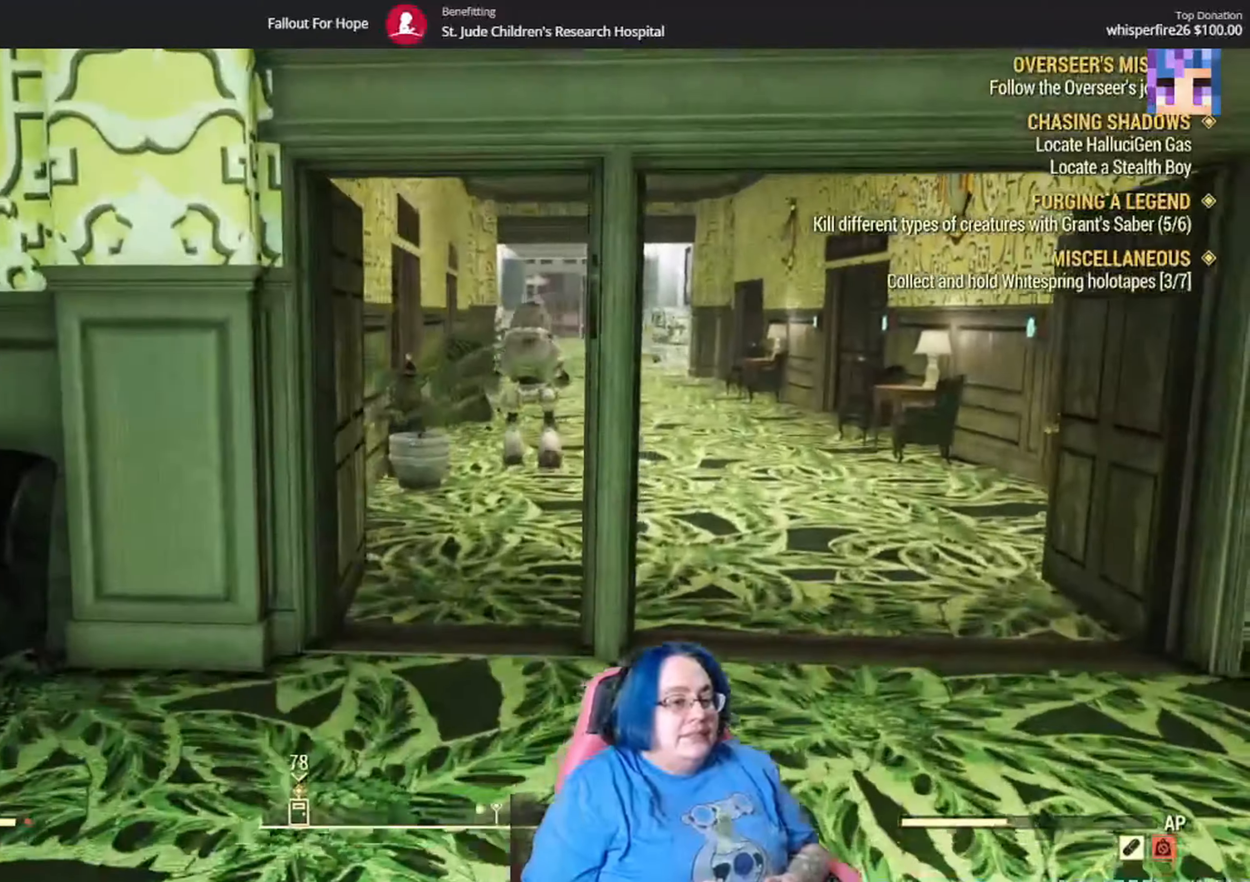
Gameplay with a controller (Xbox layout); each line is a JSON object with the inputs held at the frame after it. "events" lists button and stick changes between this image and that frame as [ms after this image, input, new state], when the widget could be followed in between. Not read: L3 R1.
{"buttons": [], "left_stick": "up", "right_stick": "center", "events": [[33, "right_stick", "center"]]}
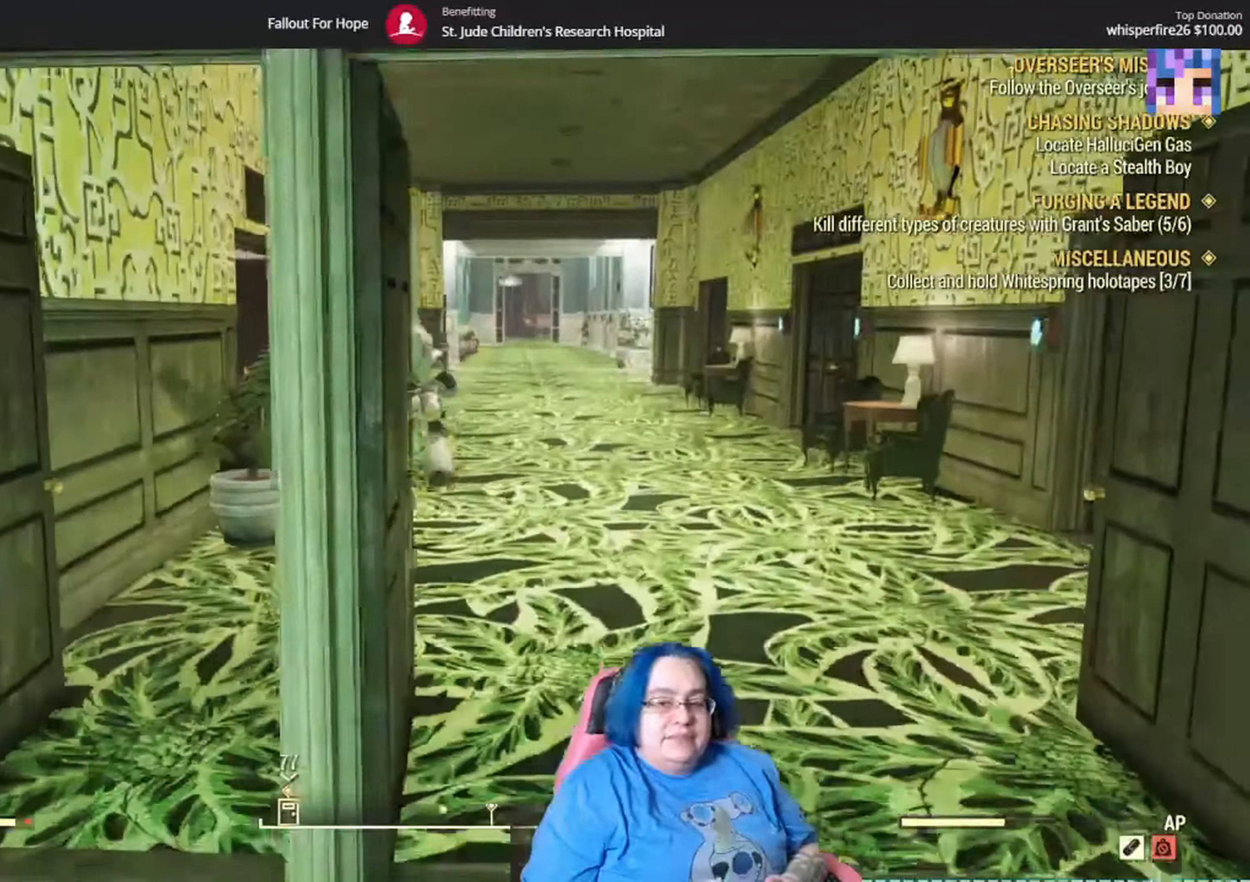
{"buttons": [], "left_stick": "up", "right_stick": "center", "events": []}
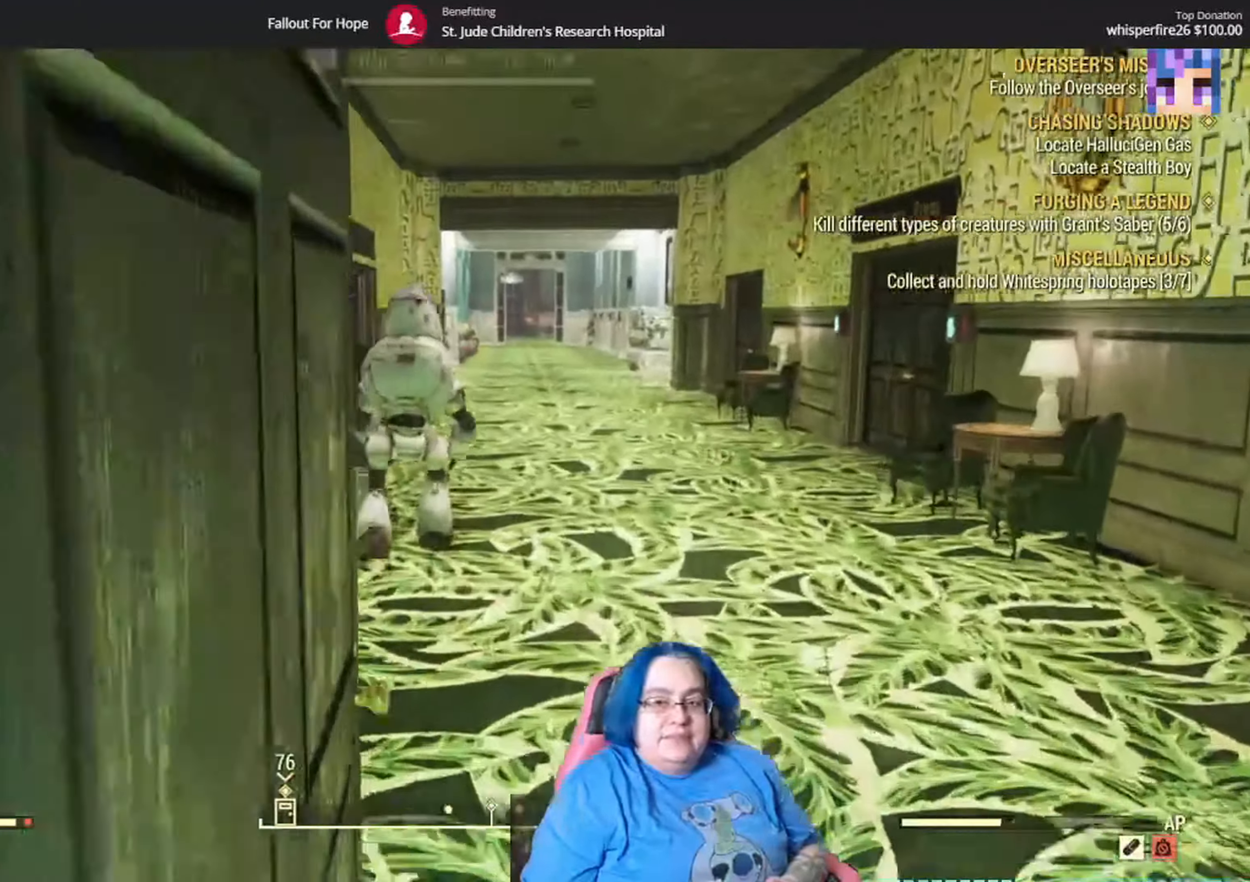
{"buttons": [], "left_stick": "up", "right_stick": "center", "events": []}
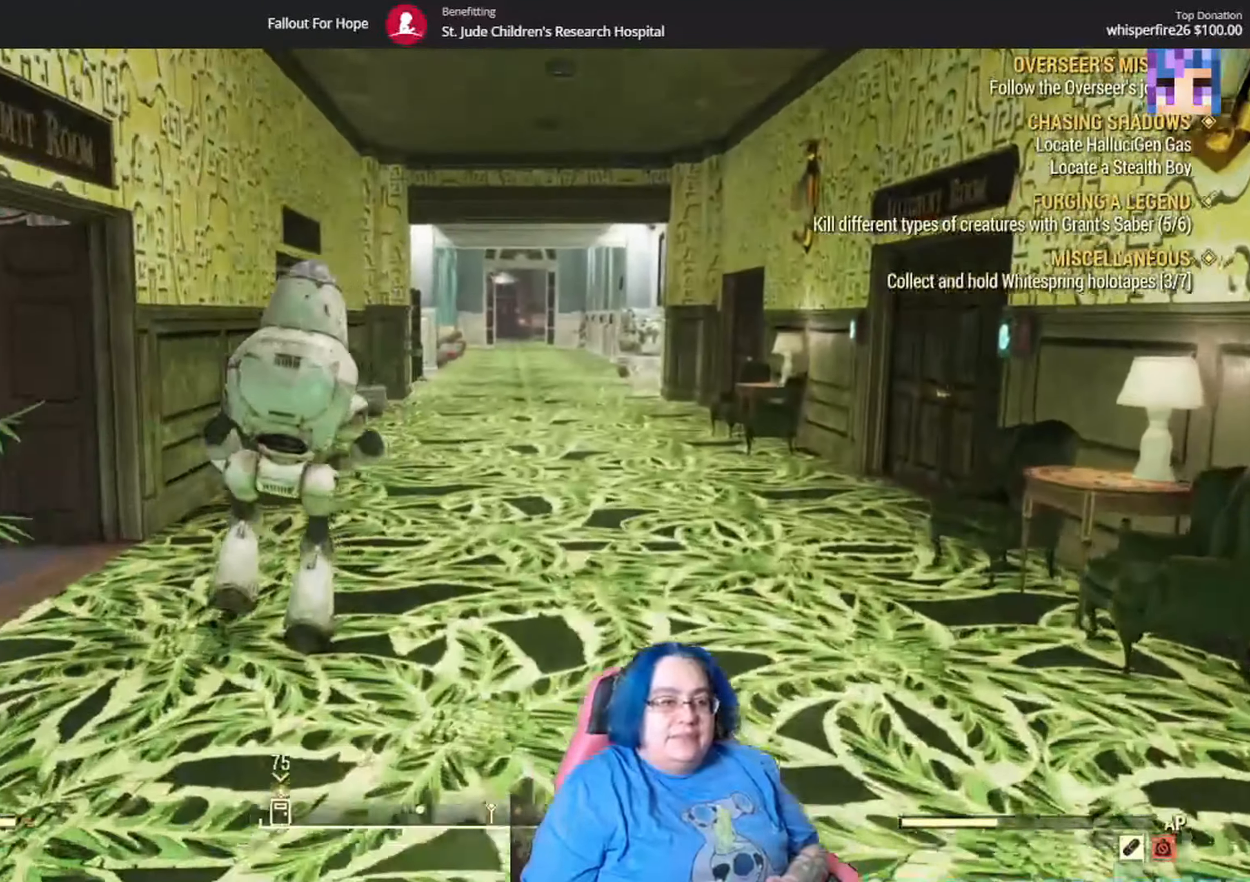
{"buttons": [], "left_stick": "up", "right_stick": "center", "events": []}
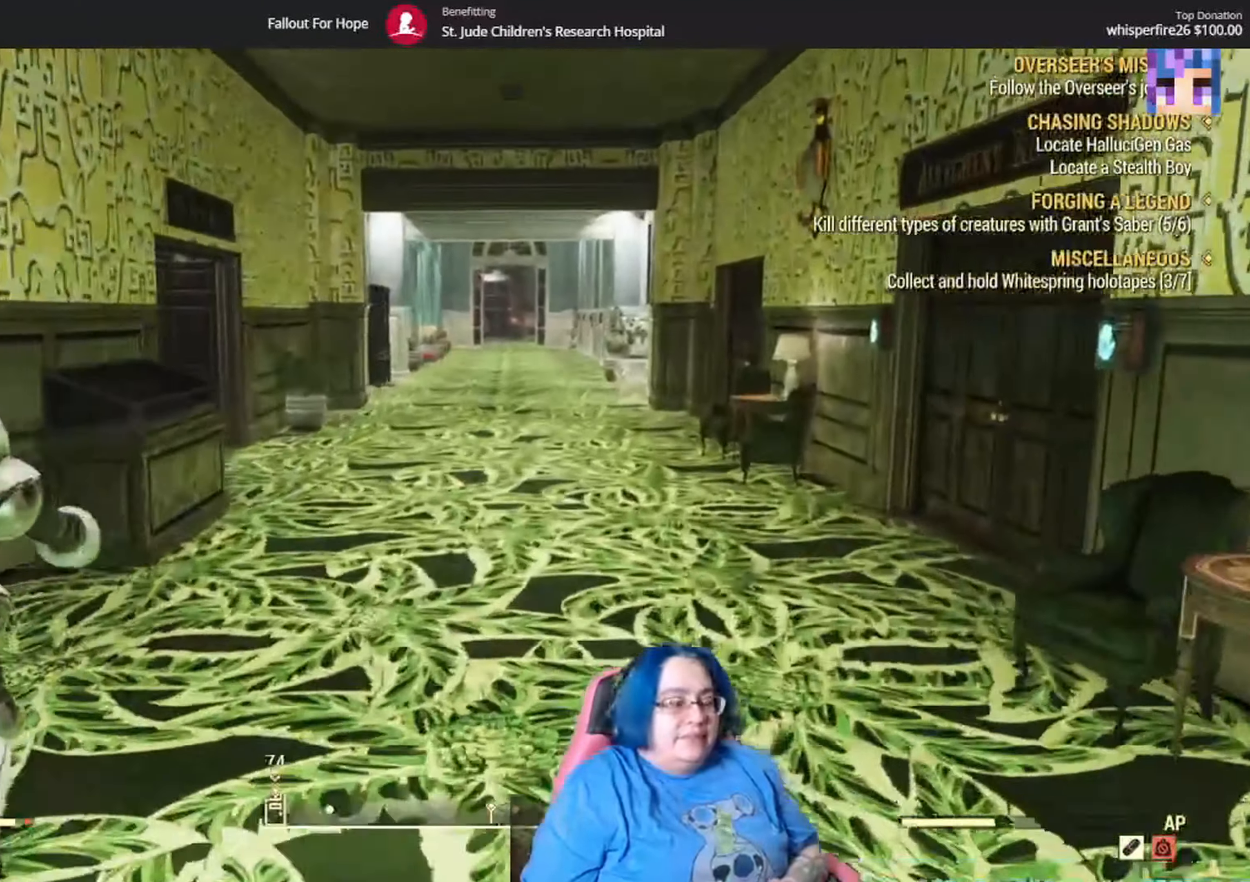
{"buttons": [], "left_stick": "up", "right_stick": "center", "events": []}